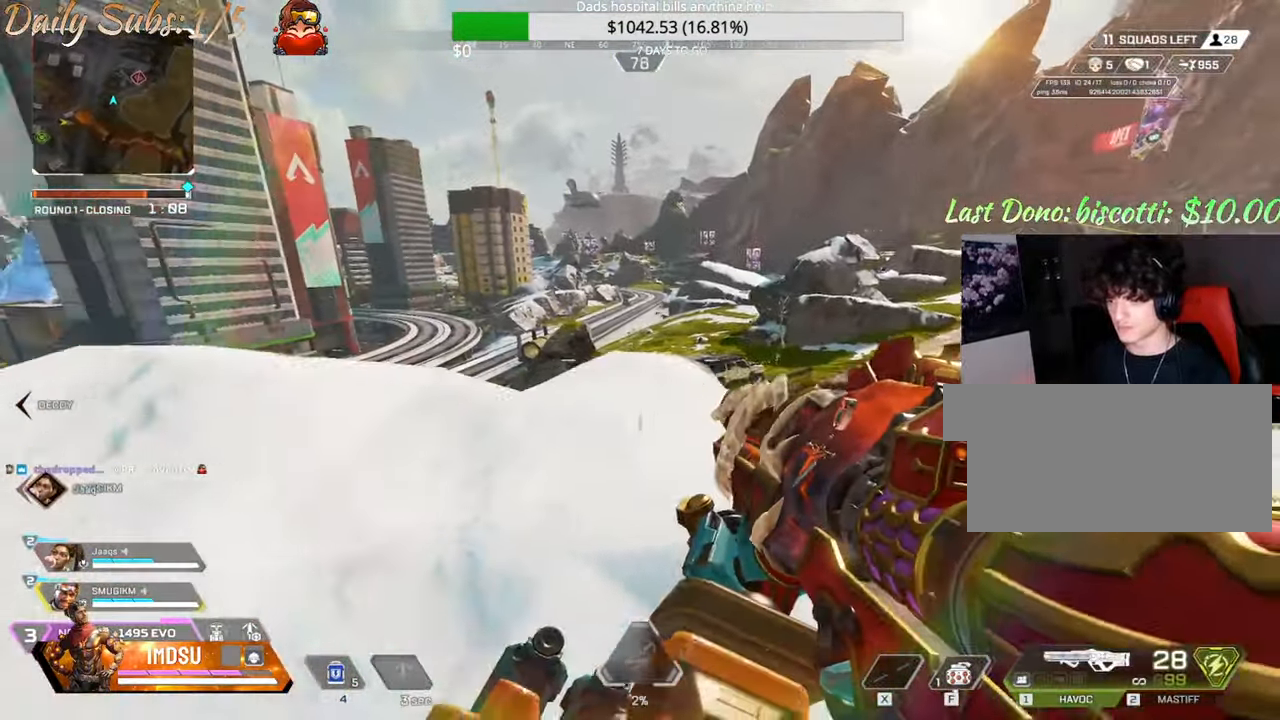
Gameplay with keyboard and mouse; each line is a JSON object with the keys and mouse buttons held at the frame after it. "events" lists presses ("down") and releases ("up") of "a", "ctrl", "d", "e", "f", "q", "r", "s", "shift", "space", "tab", "w", "mouse_left", "mouse_wheel", "mouse_right", "mouse_mb4" and "mouse_mb5" between this image and that frame as [ms after this image, input, new state], when the widget could be followed in between. "mouse_left", "mouse_wheel", "mouse_right", "mouse_mb4", "mouse_mb5" = the "left", "wheel", "right", "mb4", "mb5" buttons of the "mouse" list. No other keys are recorded. "wheel" means that the mouse wheel is clicked or scrolled. Mouse movement is not recorded.
{"keys": ["a"], "mouse": ["left"]}
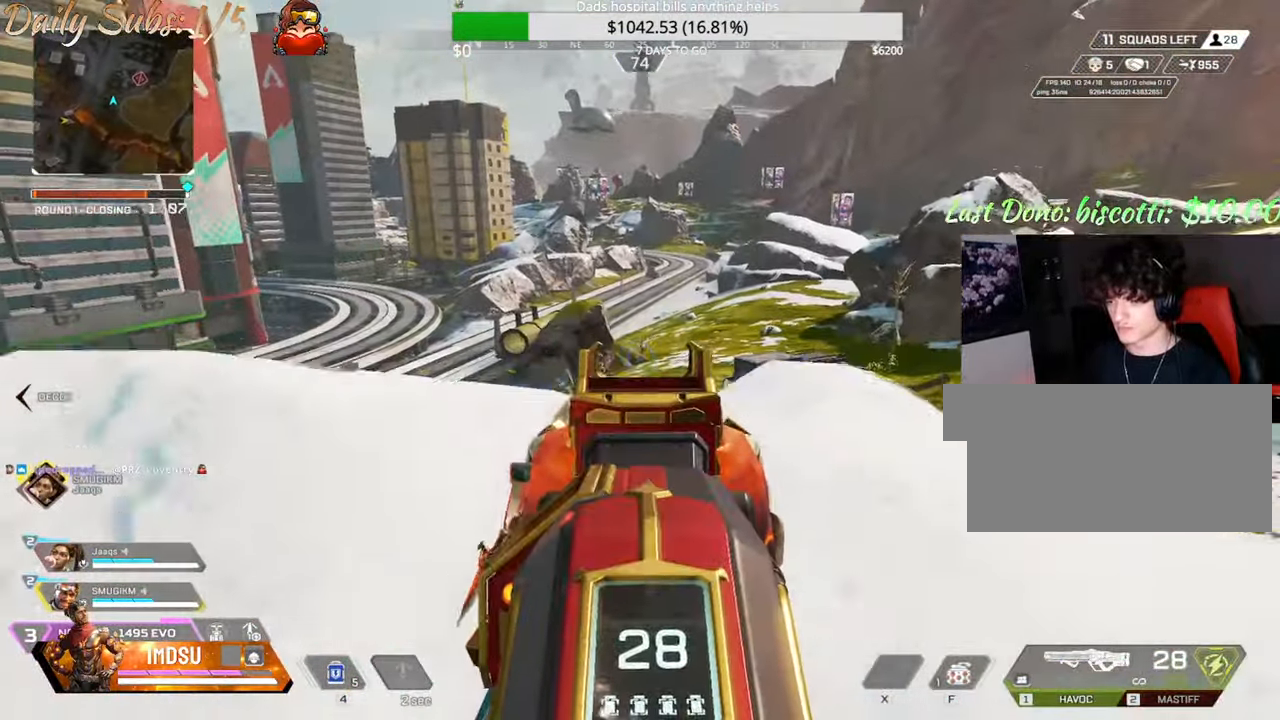
{"keys": ["a", "ctrl", "d"], "mouse": ["left"], "events": [[100, "d", "down"], [134, "a", "up"], [234, "a", "down"], [317, "a", "up"], [351, "a", "down"], [434, "a", "up"], [484, "ctrl", "down"], [501, "a", "down"]]}
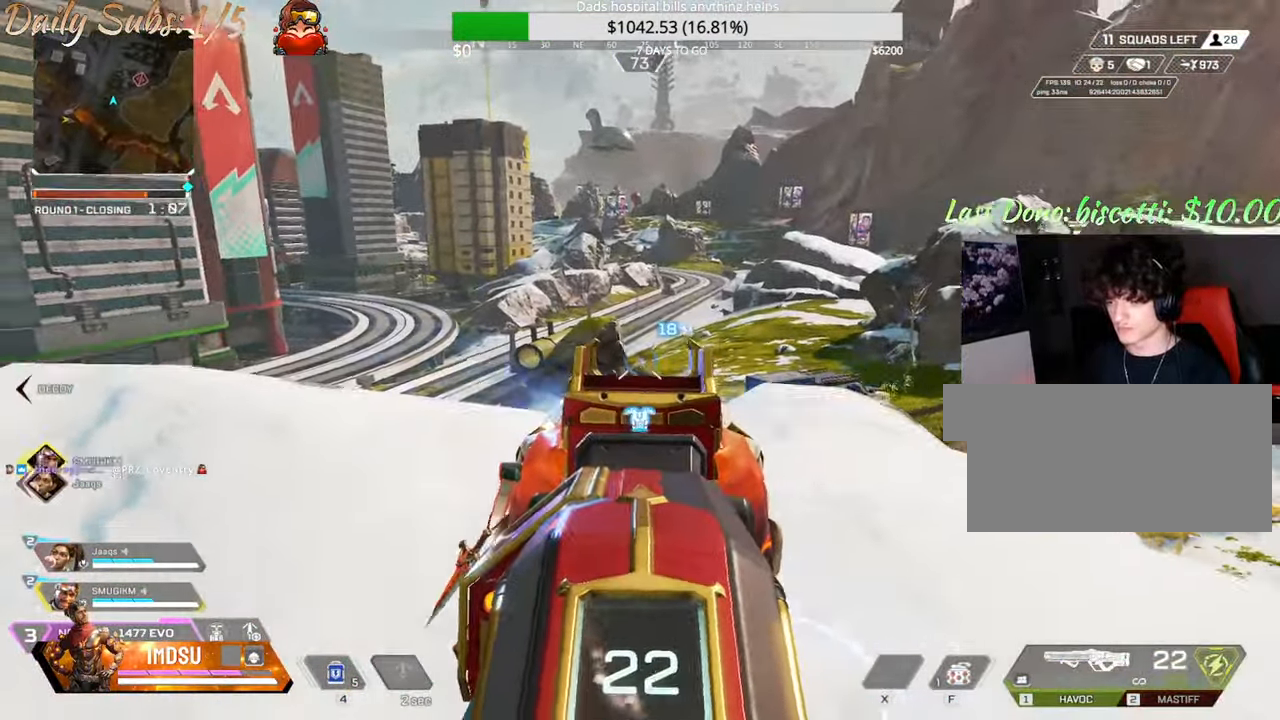
{"keys": ["d"], "mouse": [], "events": [[16, "mouse_right", "down"], [16, "s", "down"], [50, "d", "up"], [83, "mouse_left", "up"], [83, "mouse_right", "up"], [150, "s", "up"], [350, "d", "down"], [384, "a", "up"], [467, "ctrl", "up"]]}
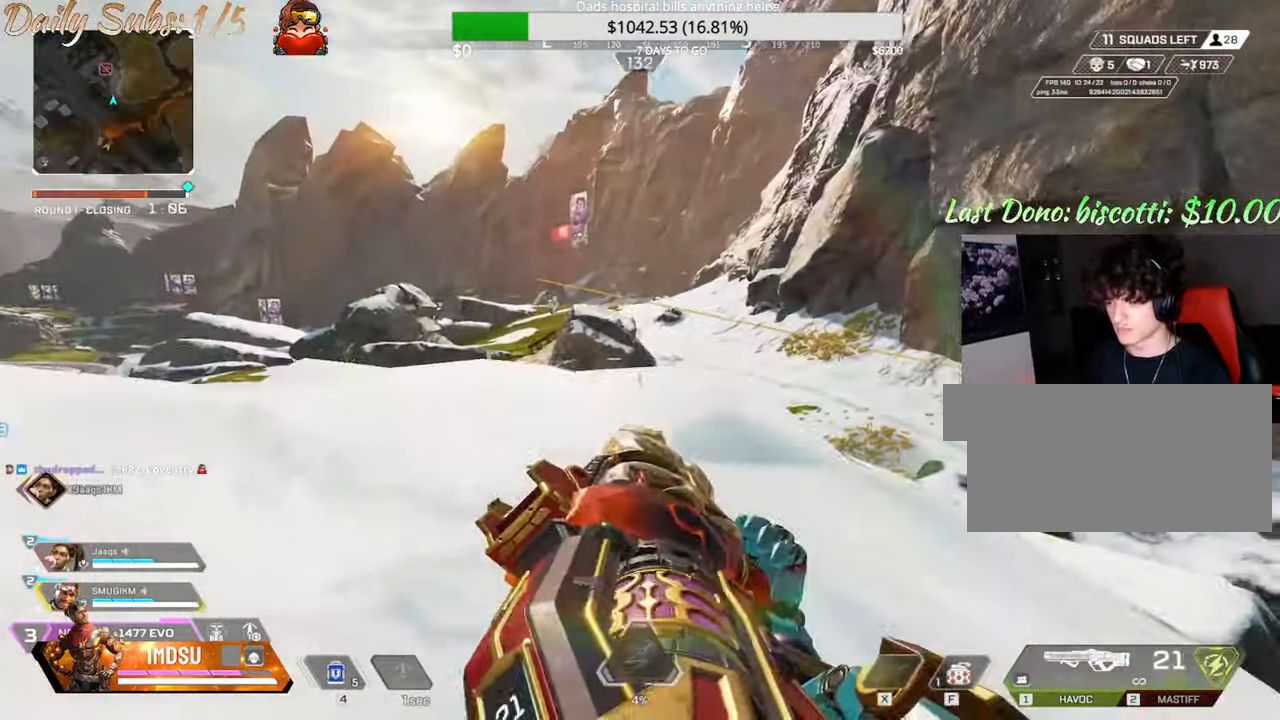
{"keys": ["a", "ctrl"], "mouse": [], "events": [[150, "ctrl", "down"], [267, "ctrl", "up"], [317, "a", "down"], [350, "d", "up"], [500, "ctrl", "down"]]}
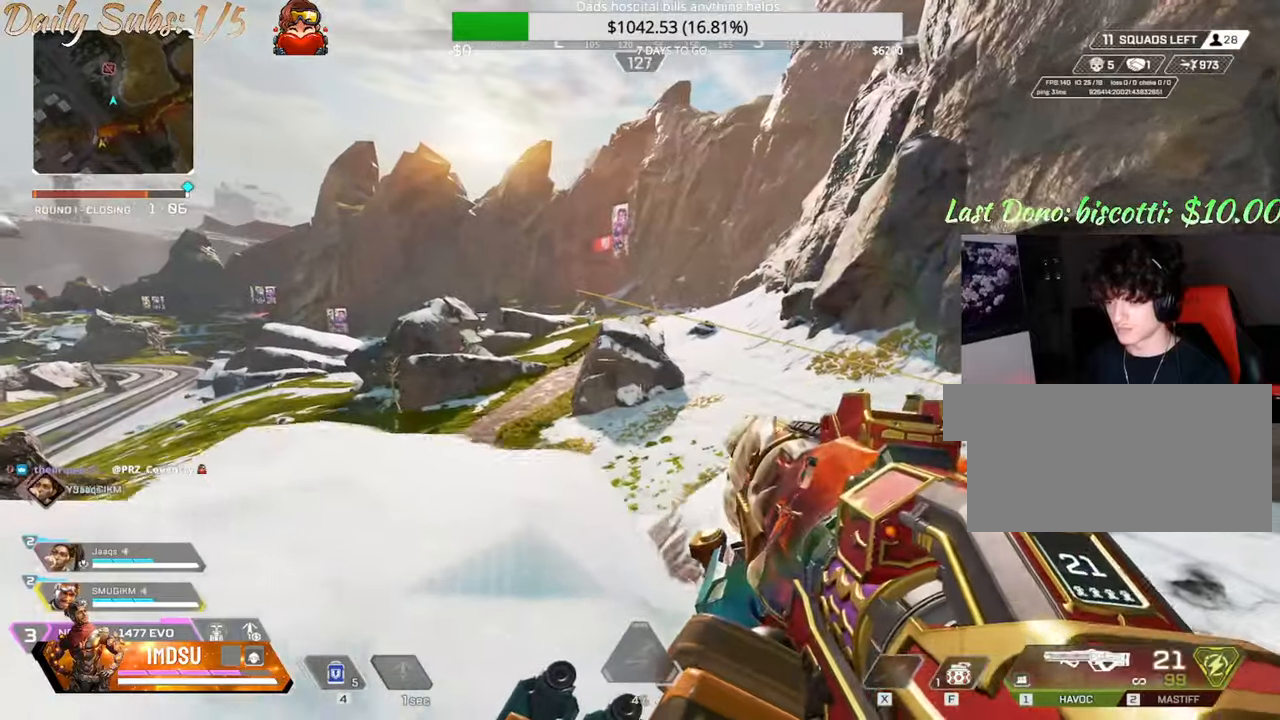
{"keys": ["a"], "mouse": [], "events": [[167, "d", "down"], [234, "a", "up"], [401, "ctrl", "up"], [417, "a", "down"], [434, "d", "up"]]}
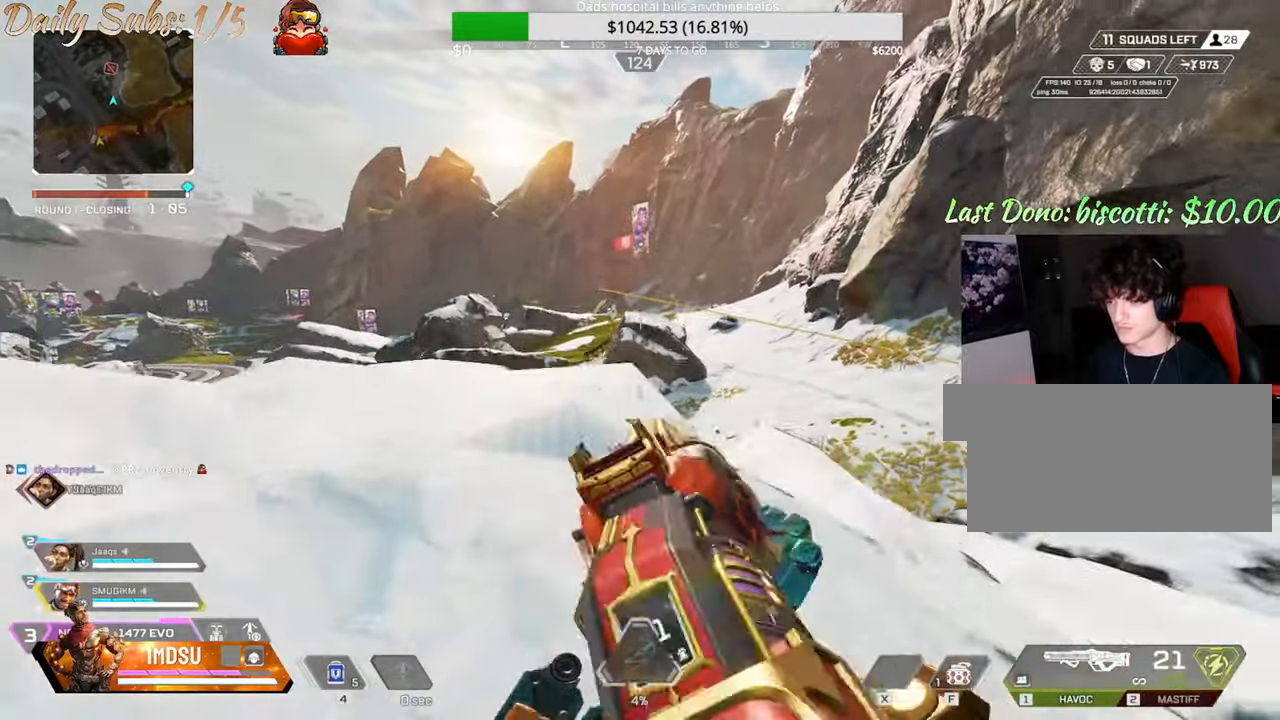
{"keys": ["a", "ctrl"], "mouse": ["right"], "events": [[83, "d", "down"], [133, "a", "up"], [317, "ctrl", "down"], [384, "a", "down"], [384, "d", "up"], [484, "mouse_right", "down"]]}
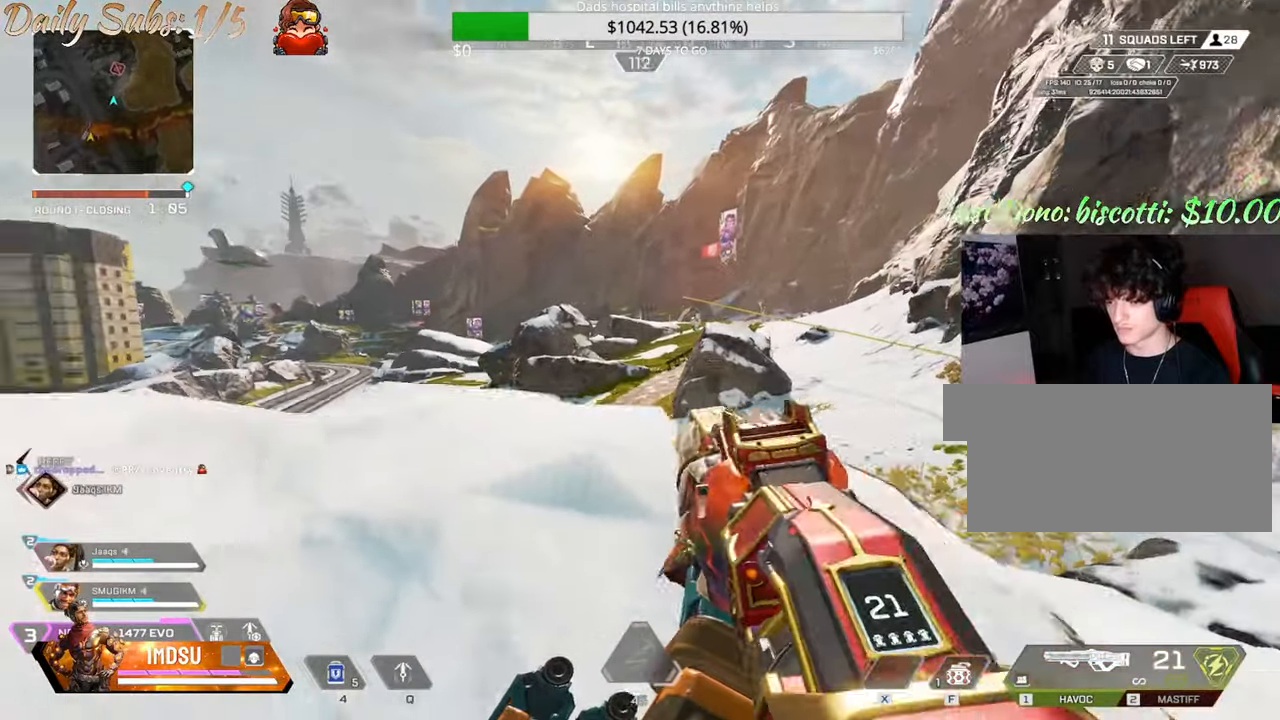
{"keys": ["a", "ctrl", "w"], "mouse": [], "events": [[100, "mouse_right", "up"], [251, "ctrl", "up"], [301, "d", "down"], [317, "w", "down"], [351, "mouse_right", "down"], [384, "d", "up"], [417, "mouse_right", "up"], [484, "ctrl", "down"]]}
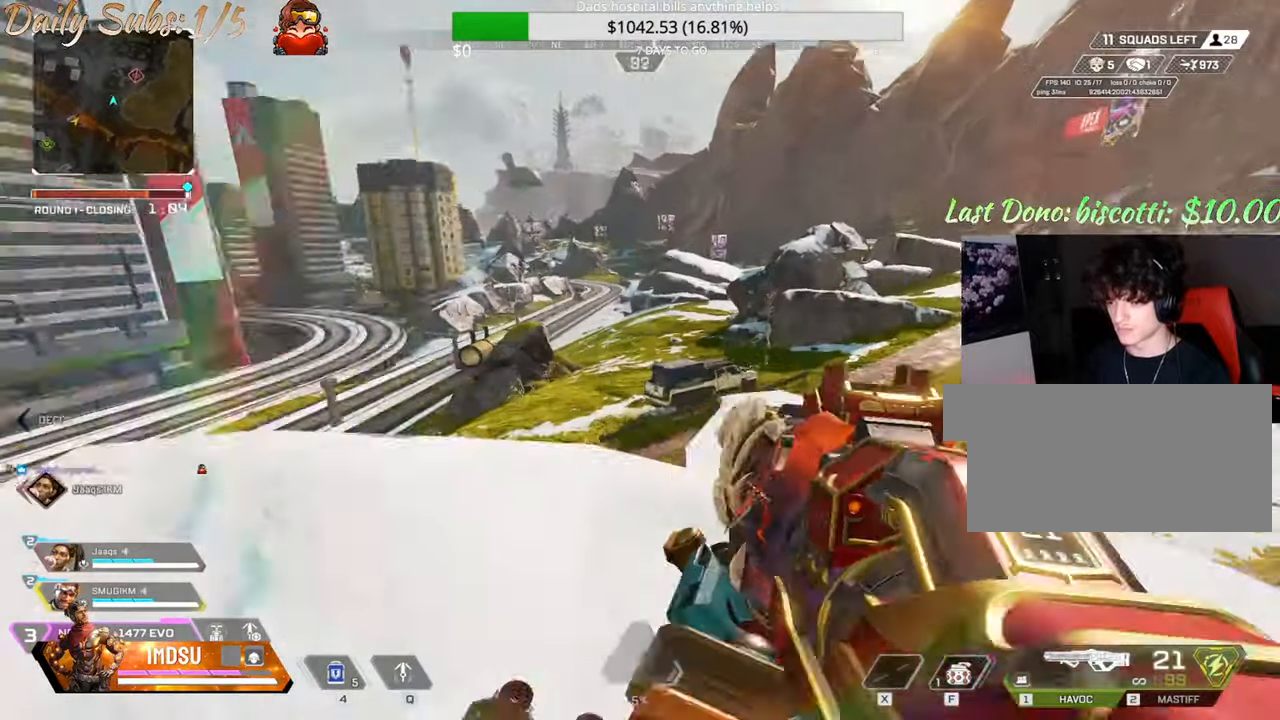
{"keys": ["ctrl", "d"], "mouse": [], "events": [[50, "d", "down"], [83, "a", "up"], [83, "w", "up"], [317, "mouse_right", "down"], [367, "mouse_right", "up"]]}
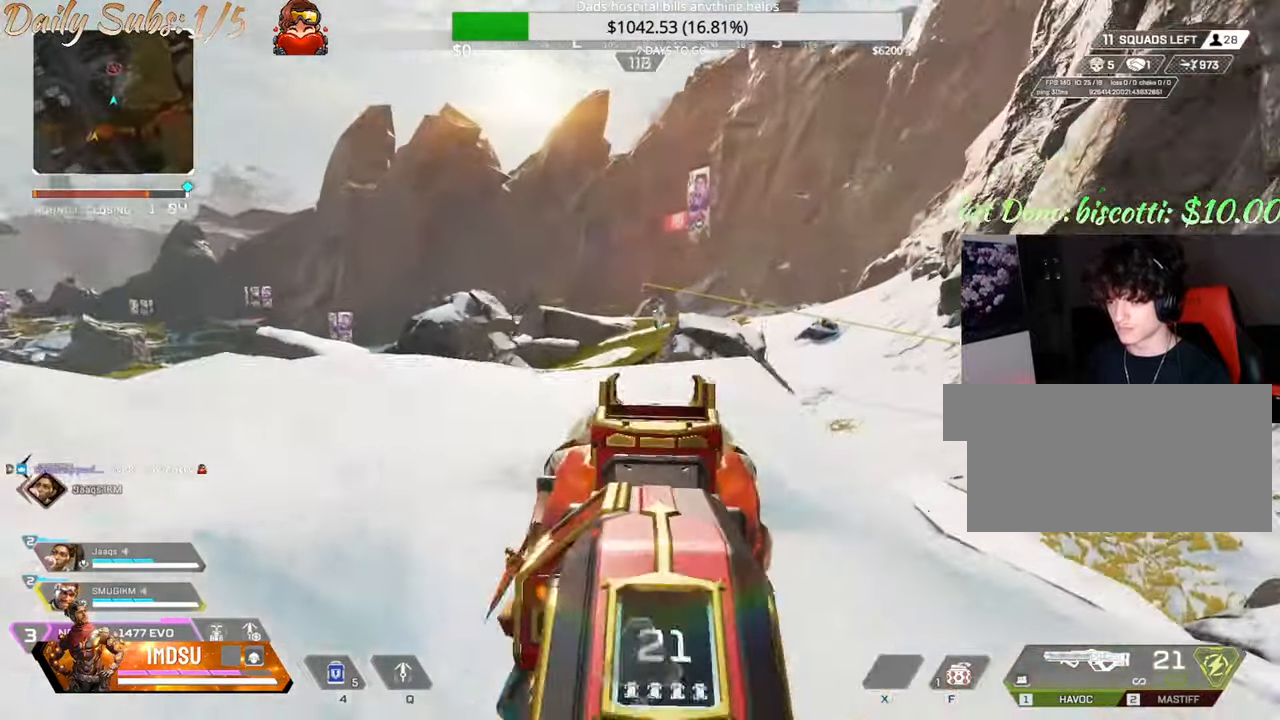
{"keys": ["a", "d"], "mouse": ["left"], "events": [[67, "a", "down"], [84, "ctrl", "up"], [150, "d", "up"], [334, "mouse_left", "down"], [434, "d", "down"]]}
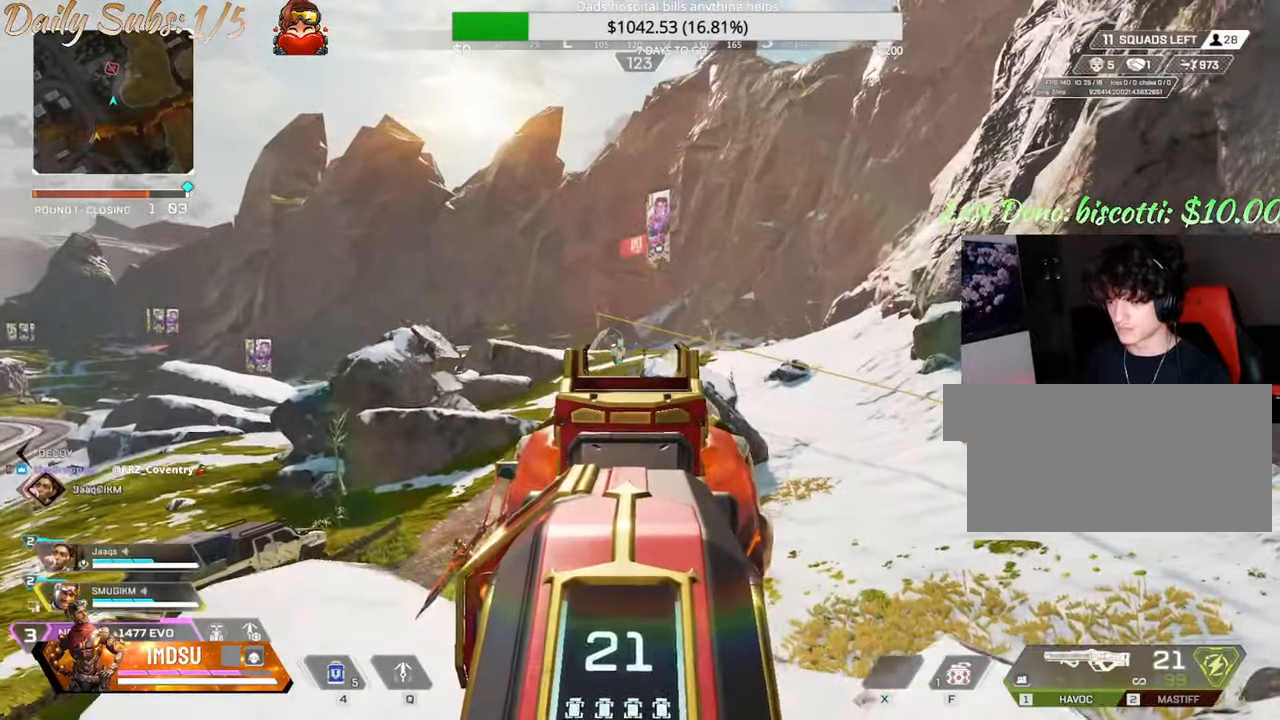
{"keys": ["a", "d"], "mouse": ["left"], "events": [[16, "d", "up"], [83, "d", "down"], [167, "a", "up"], [400, "a", "down"]]}
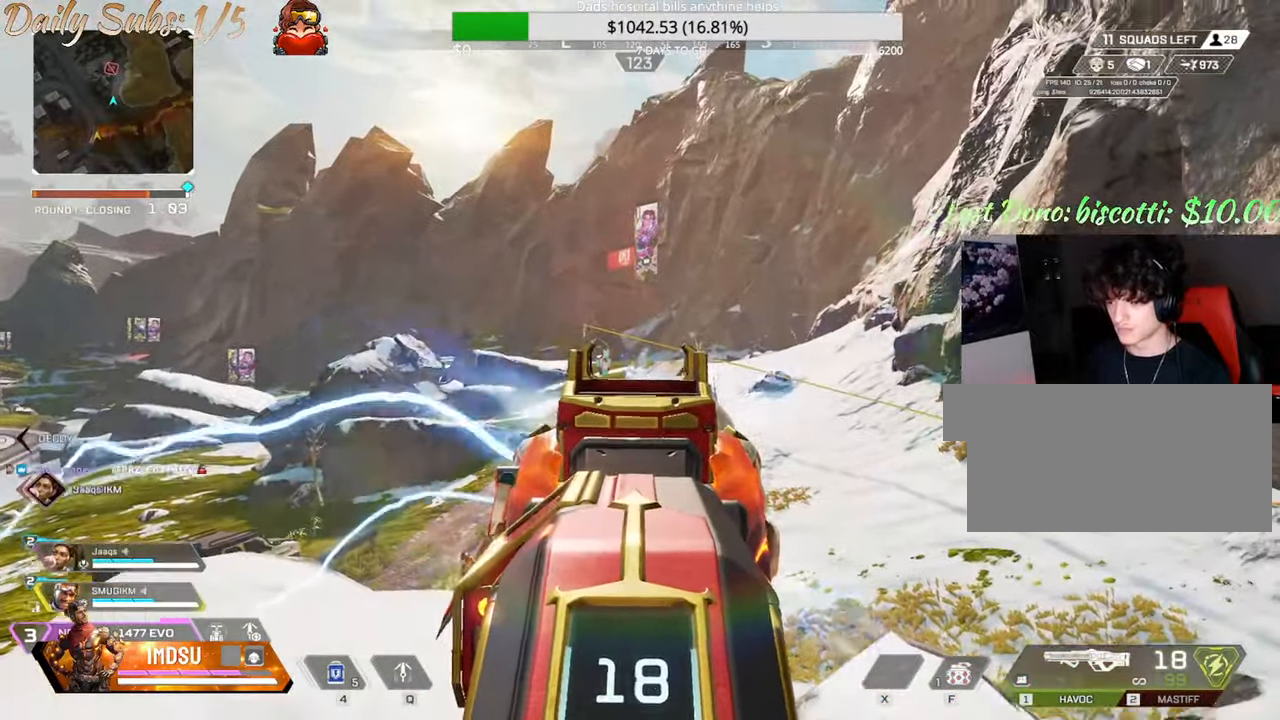
{"keys": ["a"], "mouse": ["left"], "events": [[34, "a", "up"], [267, "a", "down"], [334, "d", "up"]]}
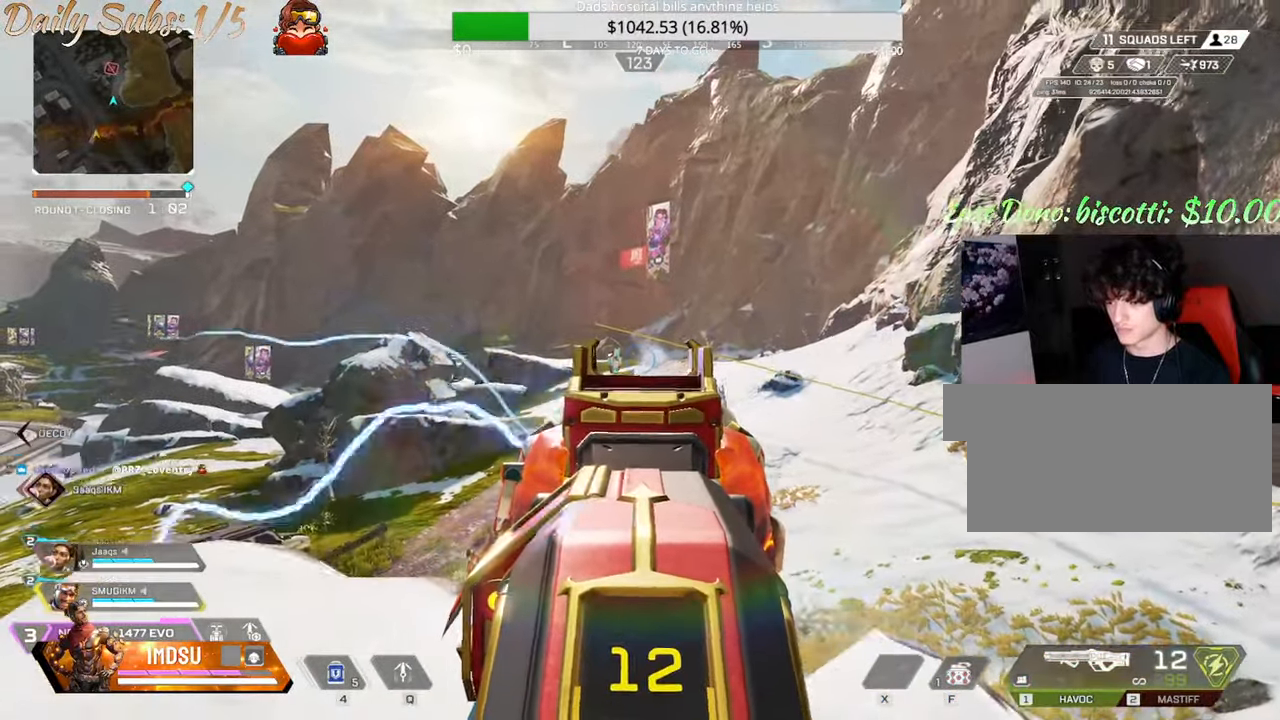
{"keys": ["d"], "mouse": ["left"], "events": [[167, "d", "down"], [233, "a", "up"], [350, "mouse_right", "down"], [434, "mouse_right", "up"]]}
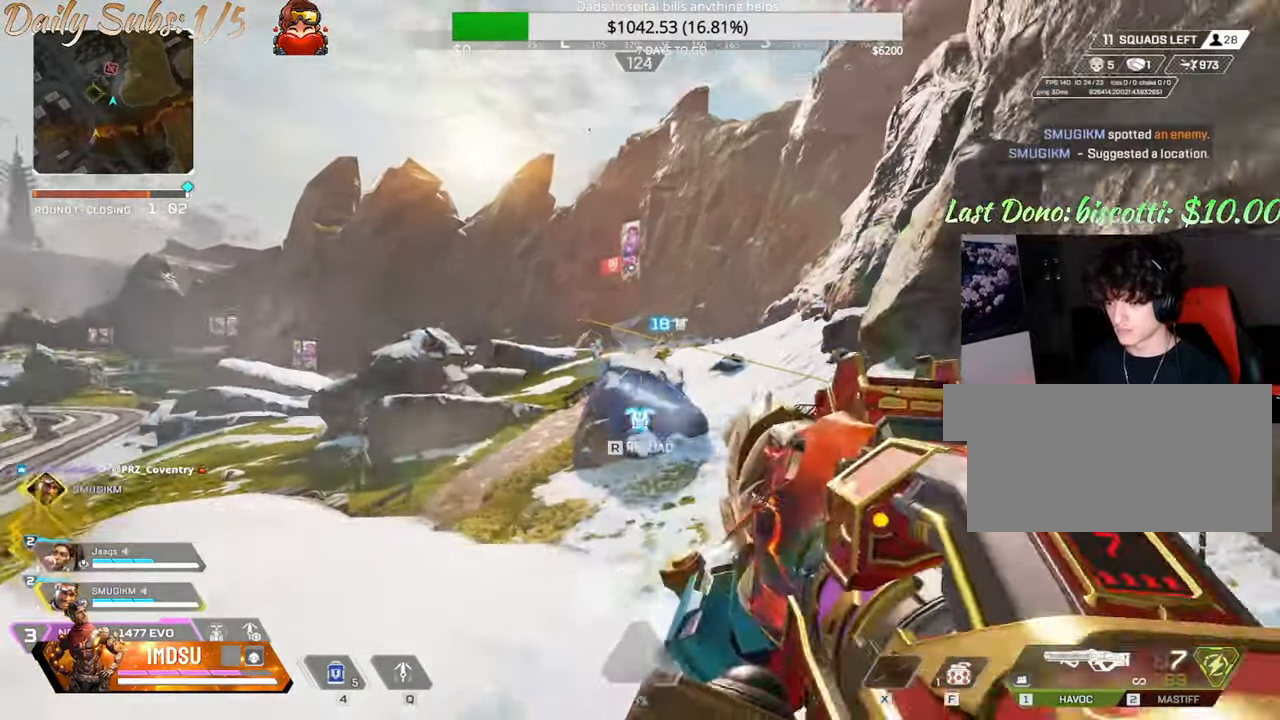
{"keys": ["a", "ctrl", "r"], "mouse": [], "events": [[17, "space", "down"], [84, "ctrl", "down"], [117, "a", "down"], [117, "s", "down"], [150, "space", "up"], [184, "d", "up"], [401, "s", "up"], [434, "r", "down"], [484, "mouse_left", "up"]]}
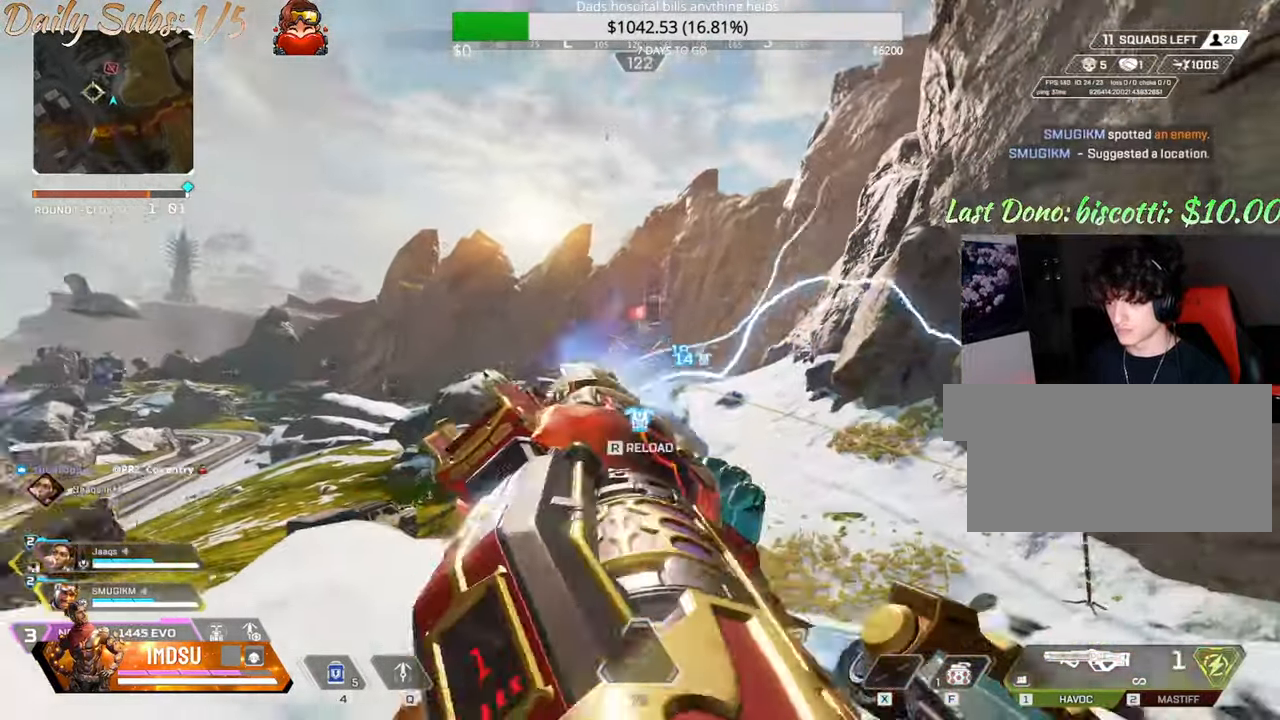
{"keys": ["a", "ctrl"], "mouse": [], "events": [[16, "r", "up"], [83, "r", "down"], [167, "r", "up"], [250, "s", "down"], [400, "s", "up"]]}
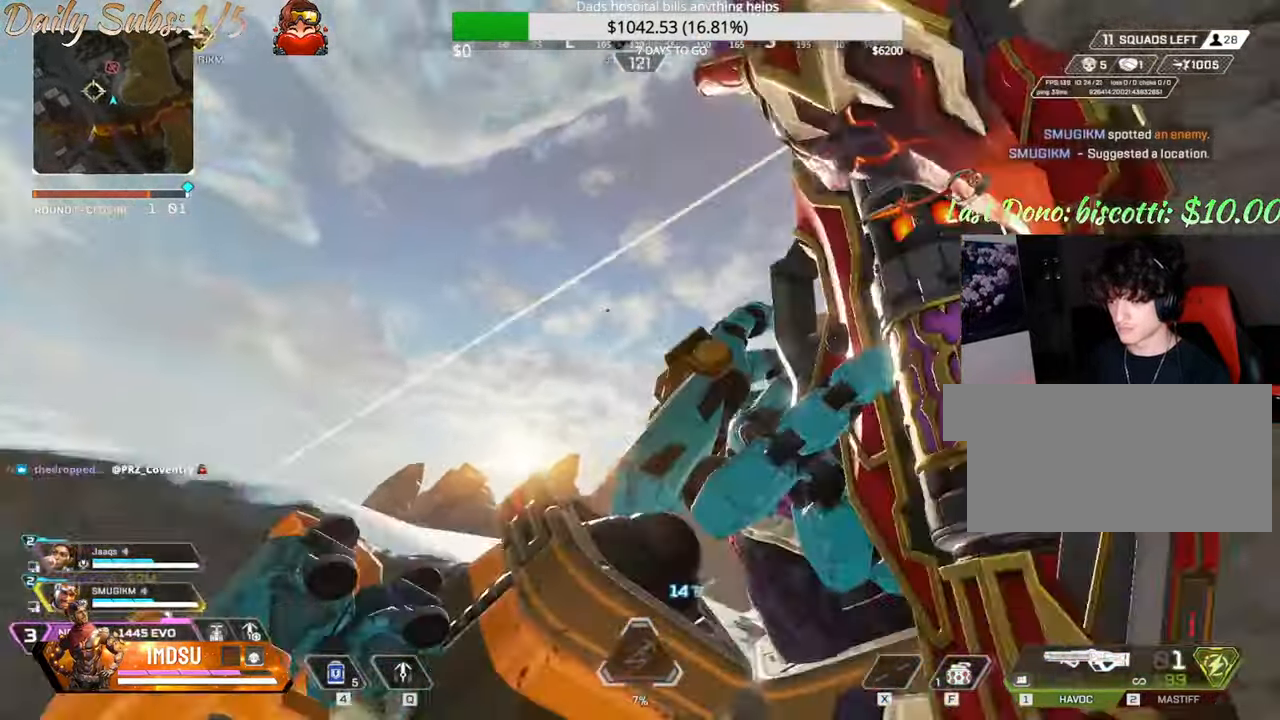
{"keys": ["a"], "mouse": [], "events": [[184, "ctrl", "up"]]}
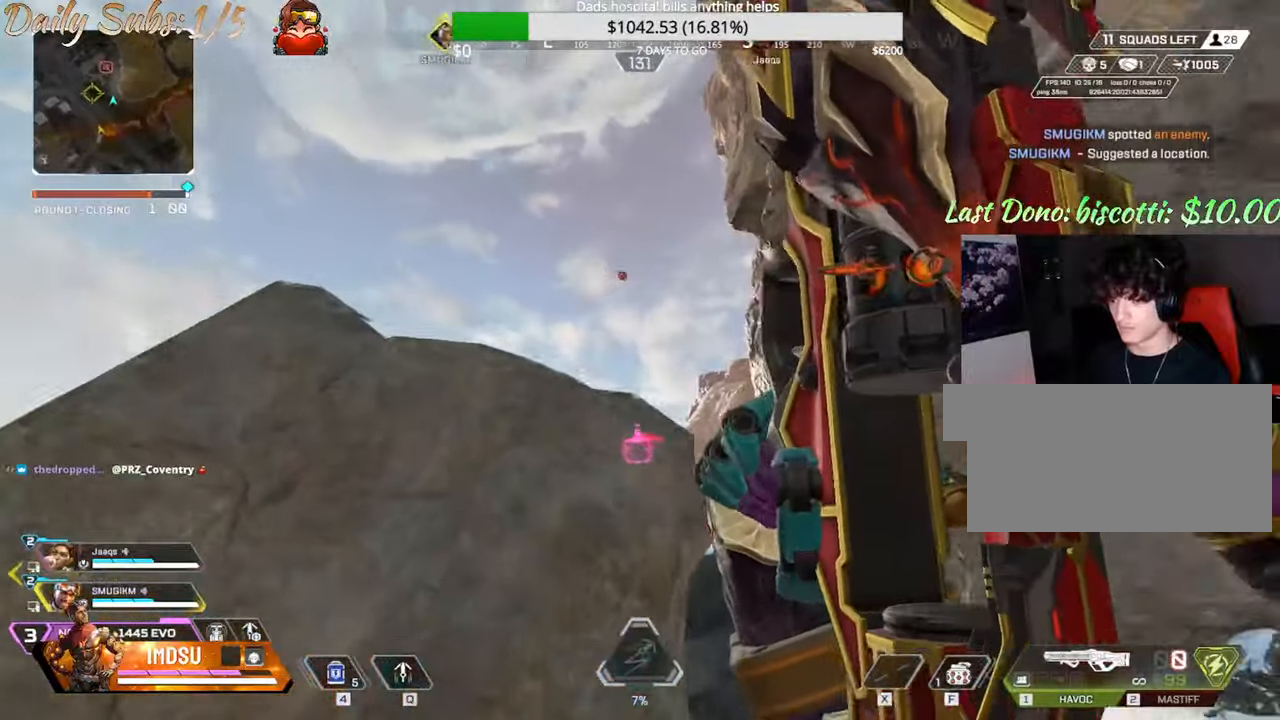
{"keys": ["a", "ctrl"], "mouse": [], "events": [[234, "s", "down"], [351, "ctrl", "down"], [501, "s", "up"]]}
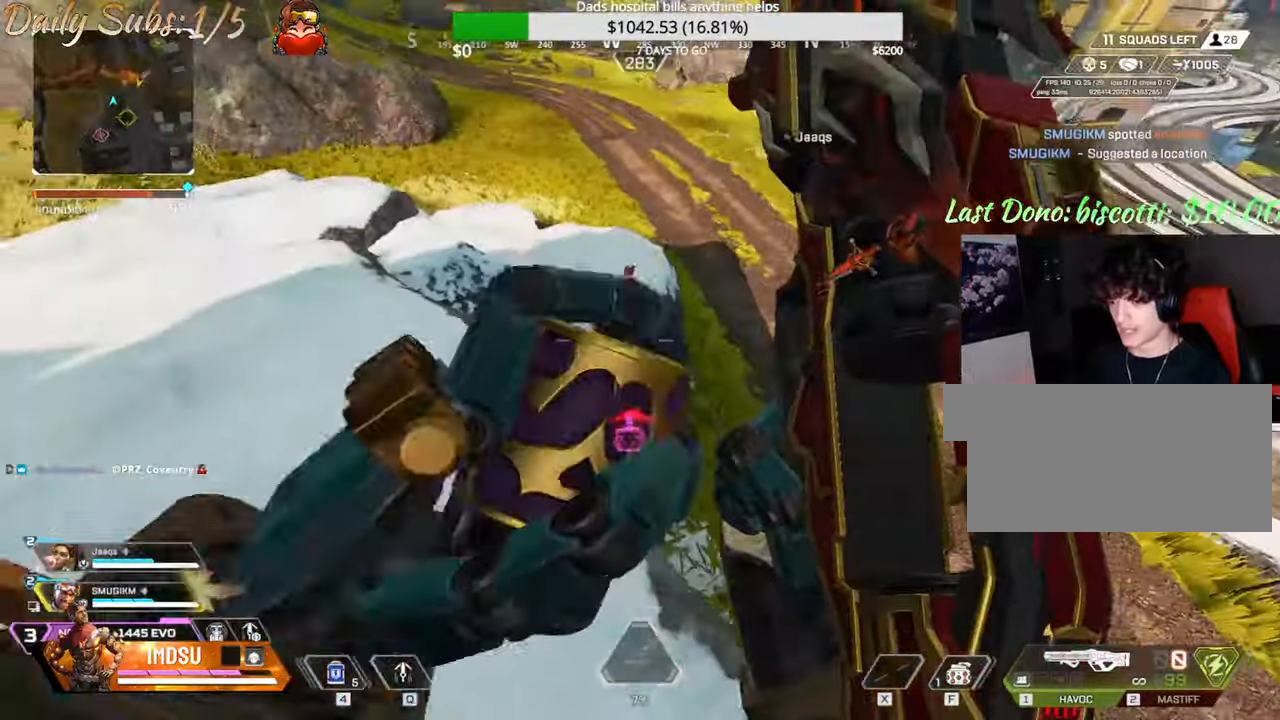
{"keys": ["a", "ctrl"], "mouse": []}
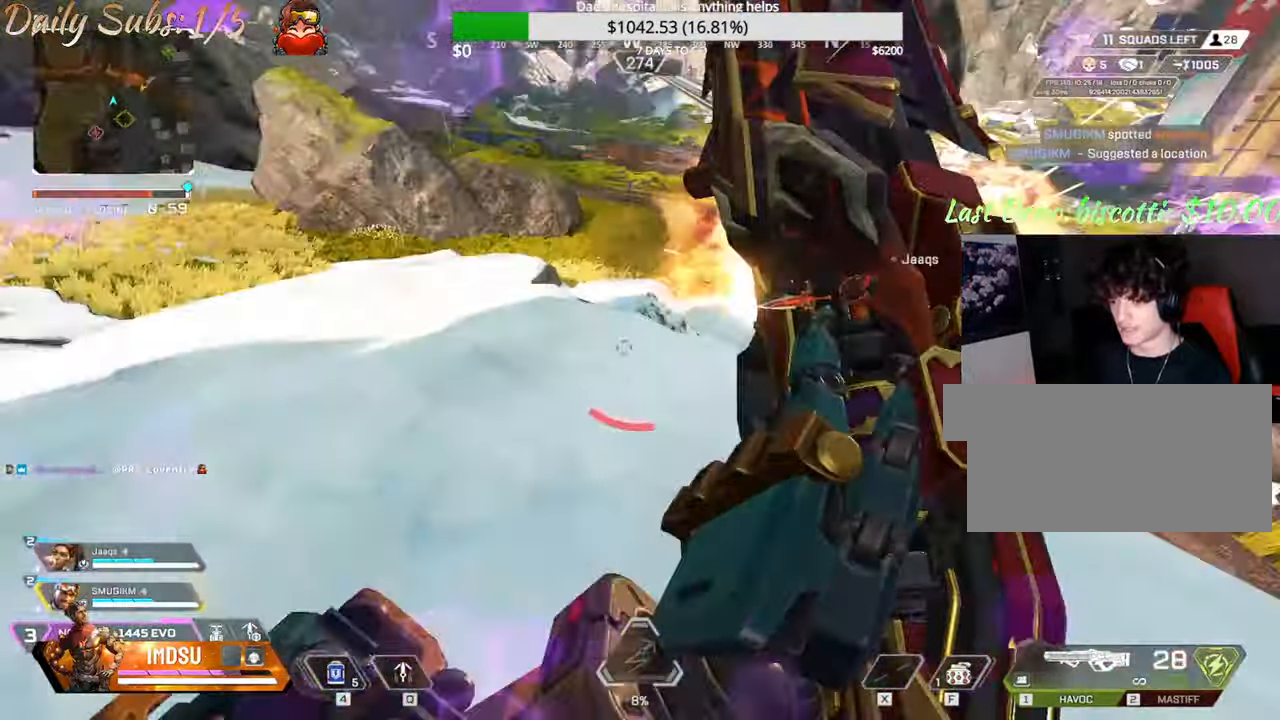
{"keys": ["d", "shift", "w"], "mouse": []}
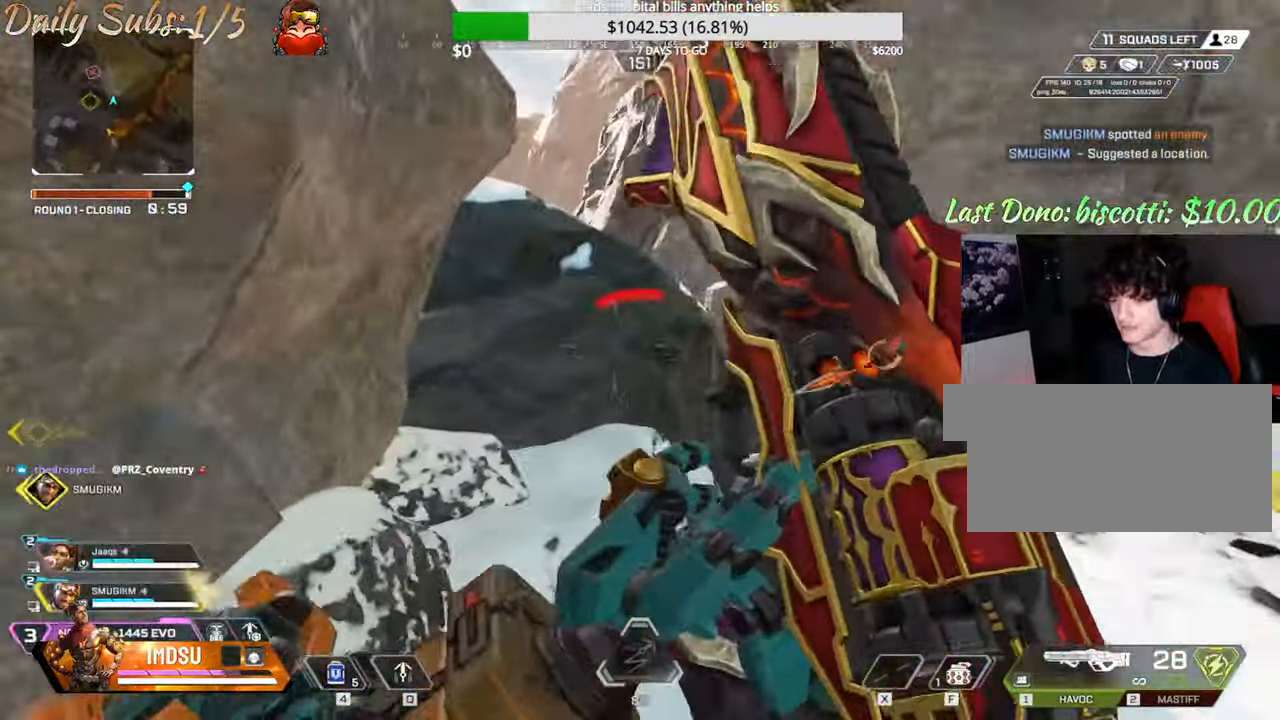
{"keys": ["space", "w"], "mouse": [], "events": [[217, "d", "up"], [284, "shift", "up"], [484, "space", "down"]]}
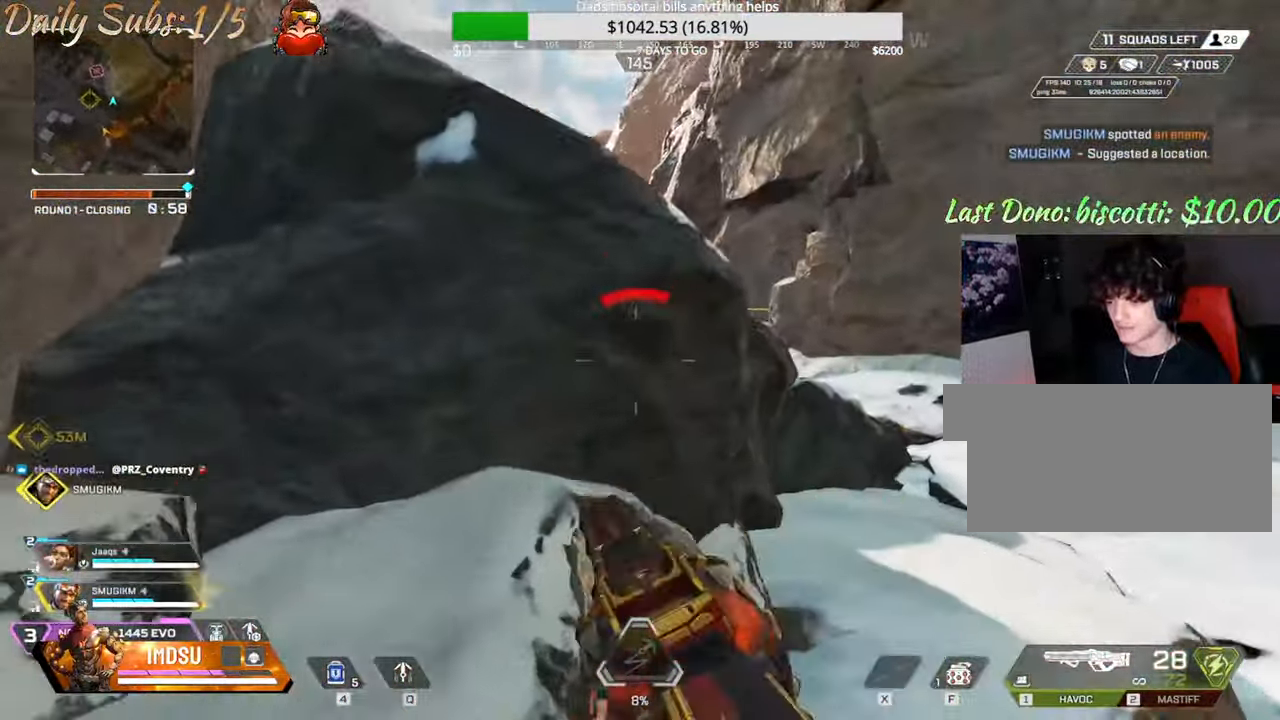
{"keys": ["shift", "space", "w"], "mouse": [], "events": [[16, "shift", "down"], [233, "a", "down"], [350, "a", "up"]]}
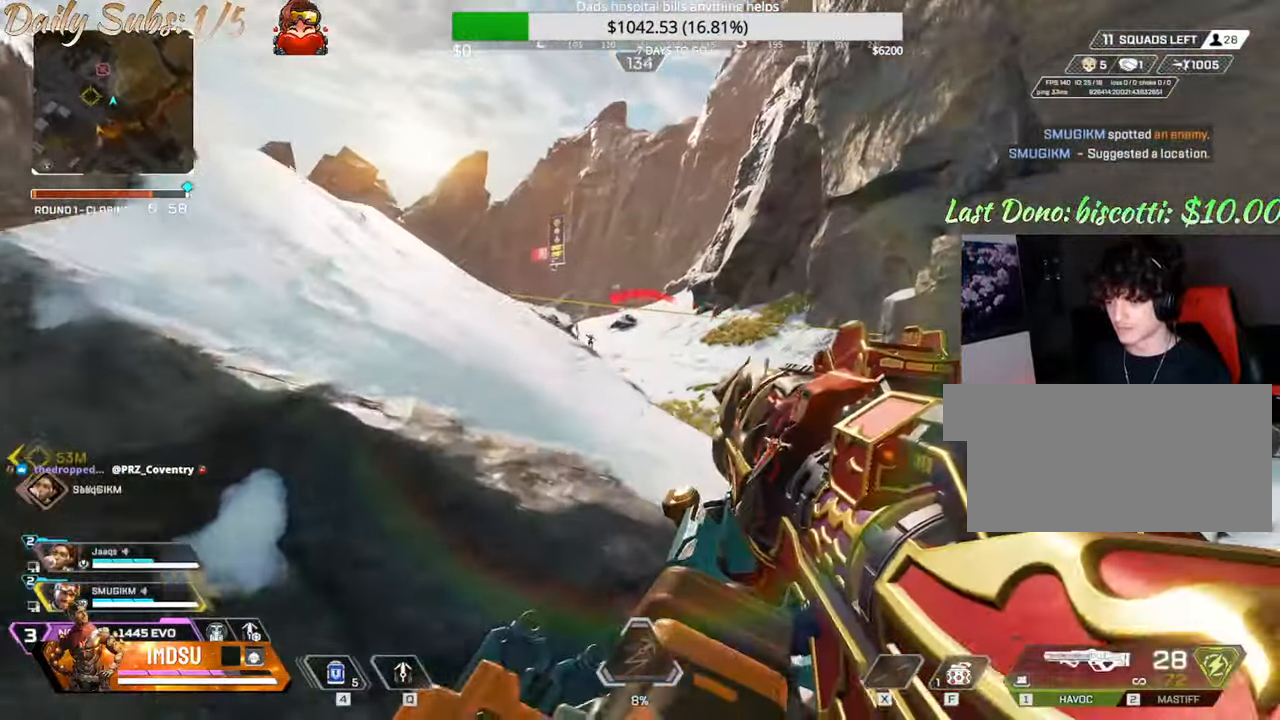
{"keys": ["a", "w"], "mouse": ["left"], "events": [[67, "d", "down"], [134, "d", "up"], [217, "a", "down"], [217, "shift", "up"], [267, "space", "up"], [284, "mouse_right", "down"], [367, "d", "down"], [384, "mouse_left", "down"], [401, "mouse_right", "up"], [451, "d", "up"]]}
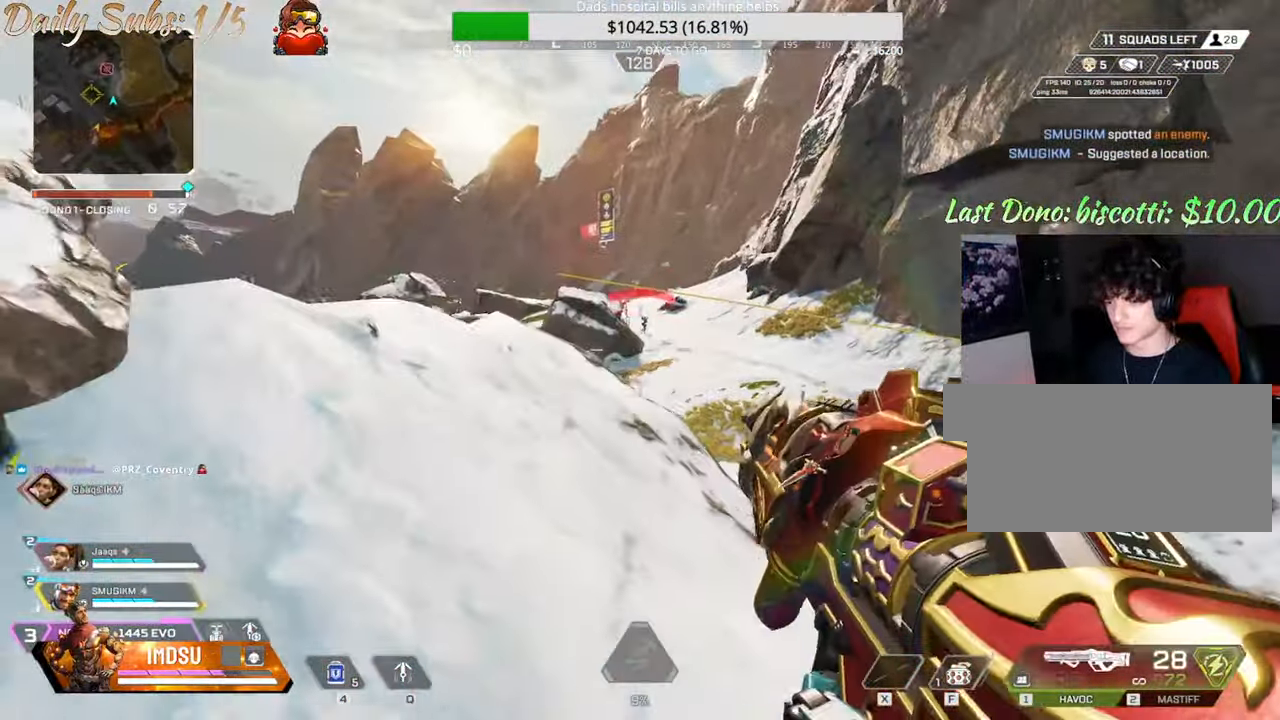
{"keys": ["d"], "mouse": ["left"], "events": [[183, "d", "down"], [200, "ctrl", "down"], [283, "a", "up"], [283, "w", "up"], [350, "ctrl", "up"]]}
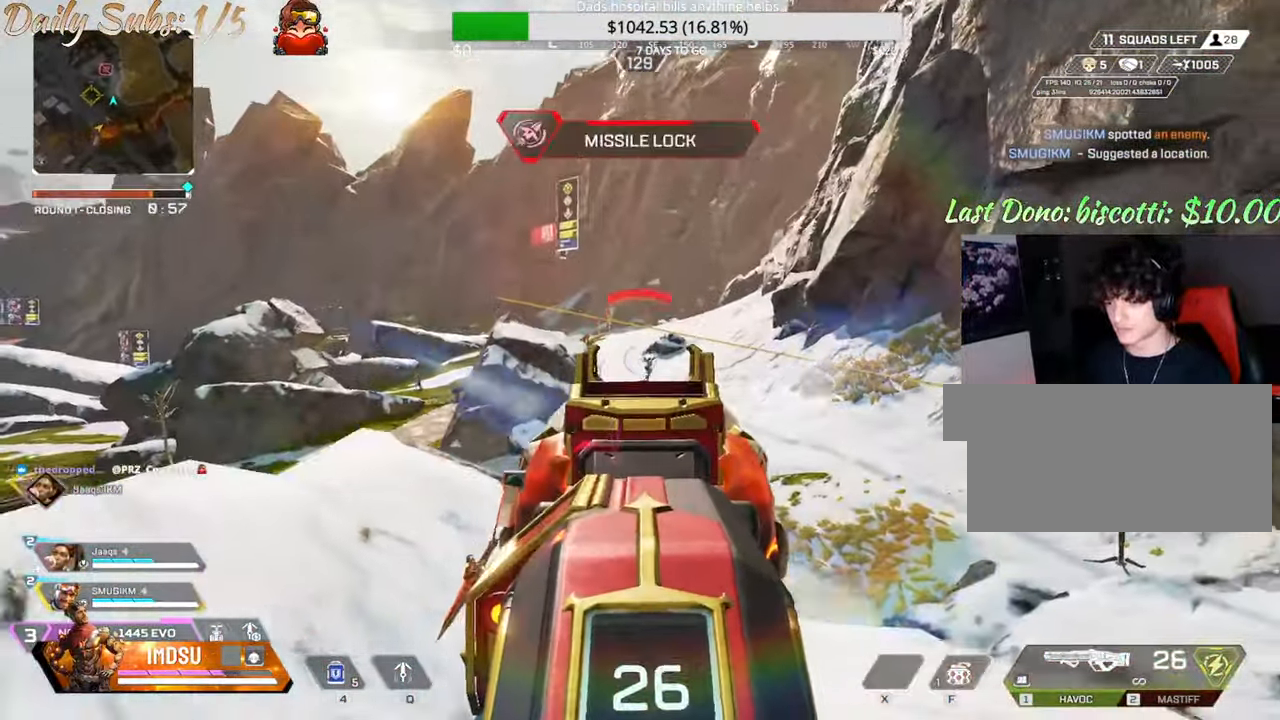
{"keys": ["a", "d"], "mouse": ["left"], "events": [[33, "a", "down"], [67, "d", "up"], [451, "d", "down"]]}
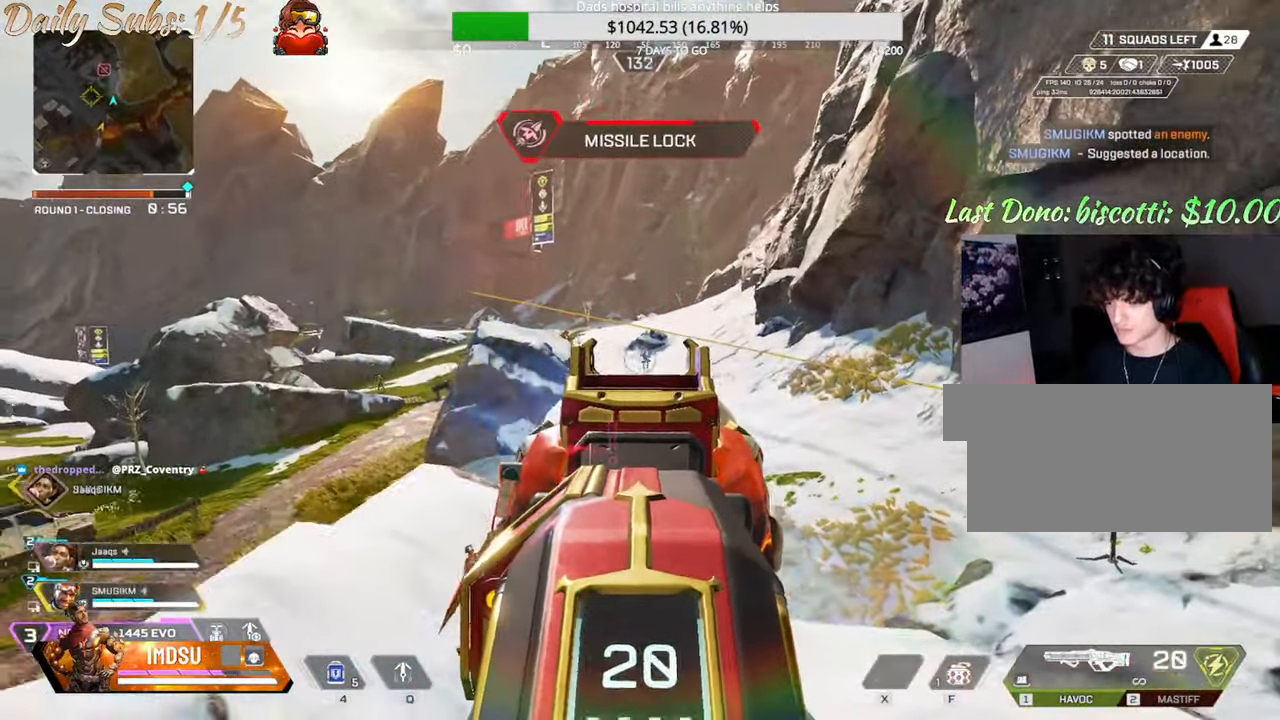
{"keys": ["ctrl", "d"], "mouse": ["left"], "events": [[16, "a", "up"], [133, "mouse_right", "down"], [200, "s", "down"], [217, "mouse_right", "up"], [317, "s", "up"], [350, "ctrl", "down"]]}
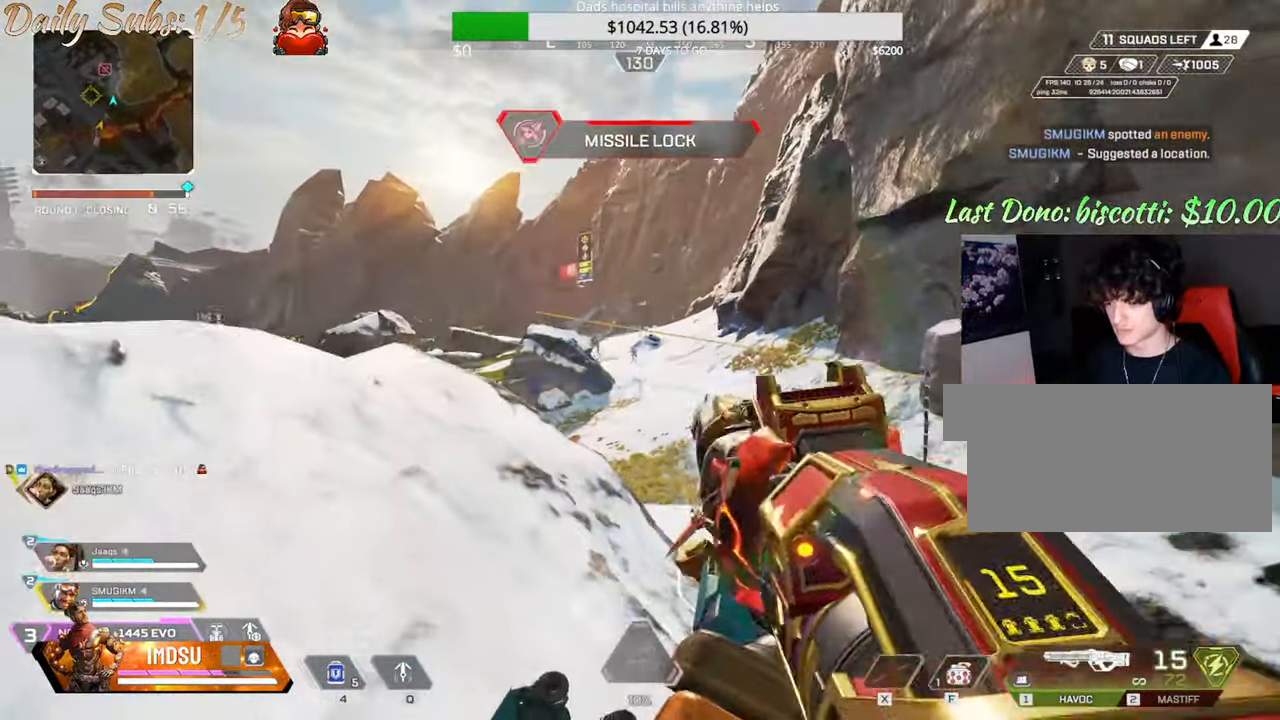
{"keys": ["a", "s"], "mouse": ["left"], "events": [[17, "ctrl", "up"], [33, "s", "down"], [50, "a", "down"], [117, "d", "up"]]}
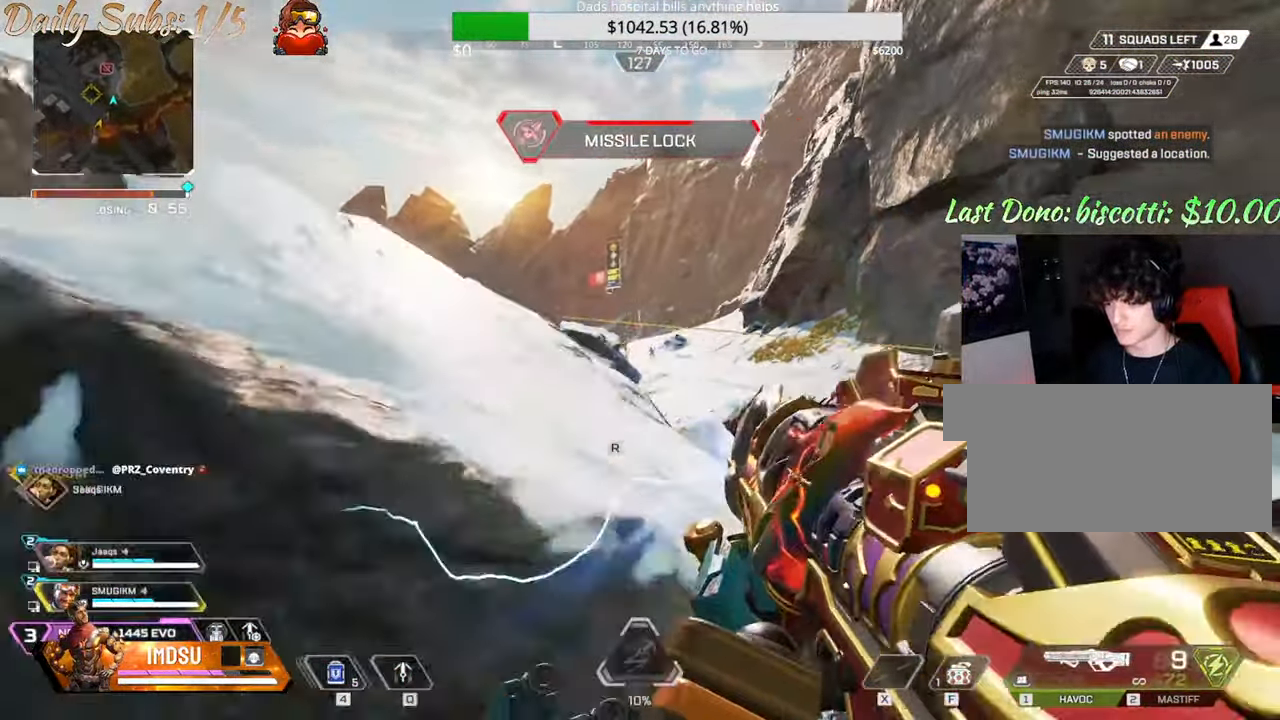
{"keys": ["r", "shift", "w"], "mouse": [], "events": [[33, "s", "up"], [50, "mouse_left", "up"], [116, "r", "down"], [133, "w", "down"], [216, "shift", "down"], [233, "r", "up"], [299, "a", "up"], [316, "r", "down"], [383, "r", "up"], [466, "r", "down"]]}
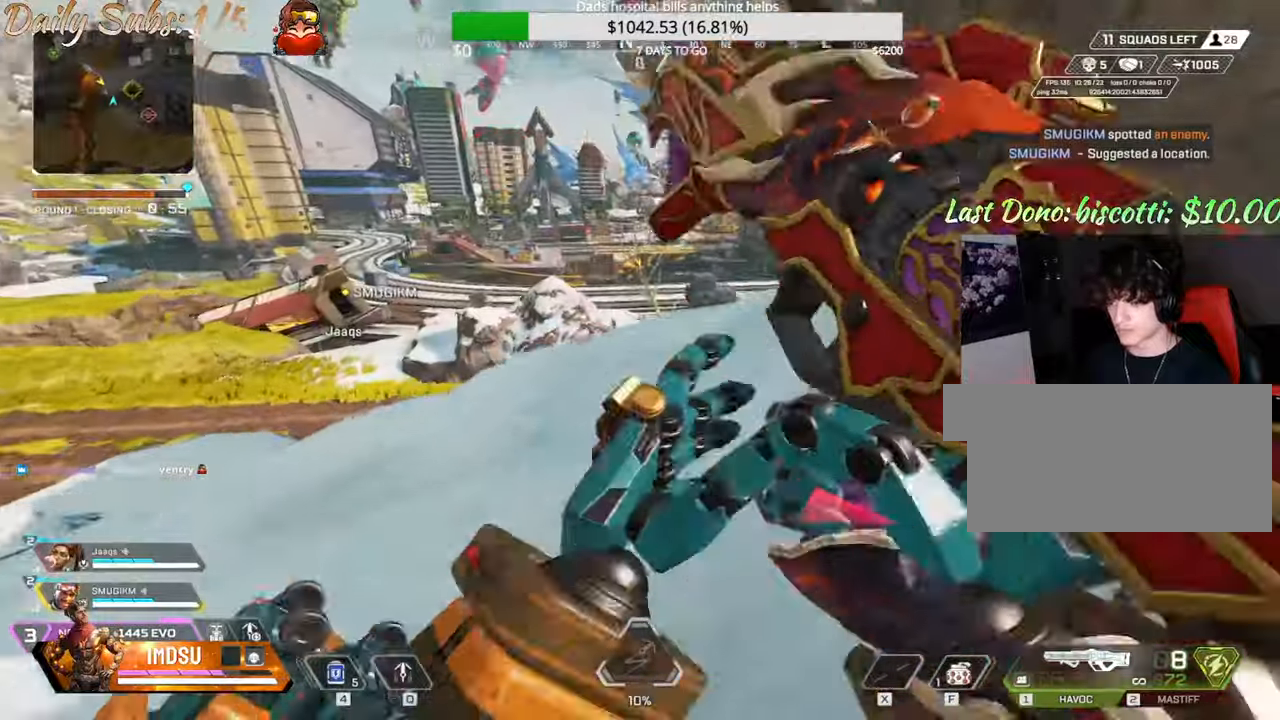
{"keys": [], "mouse": [], "events": [[50, "r", "up"], [133, "r", "down"], [200, "r", "up"], [283, "shift", "up"], [483, "w", "up"]]}
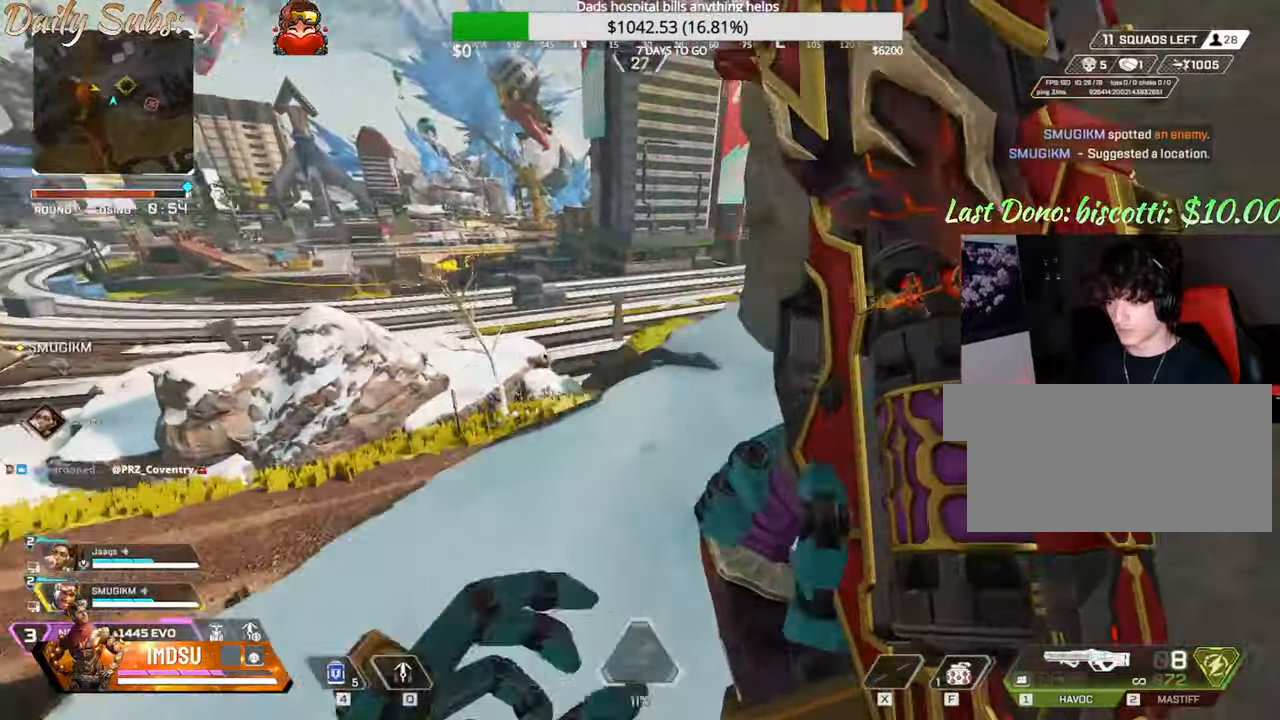
{"keys": ["ctrl"], "mouse": [], "events": [[67, "a", "down"], [134, "ctrl", "down"], [384, "a", "up"]]}
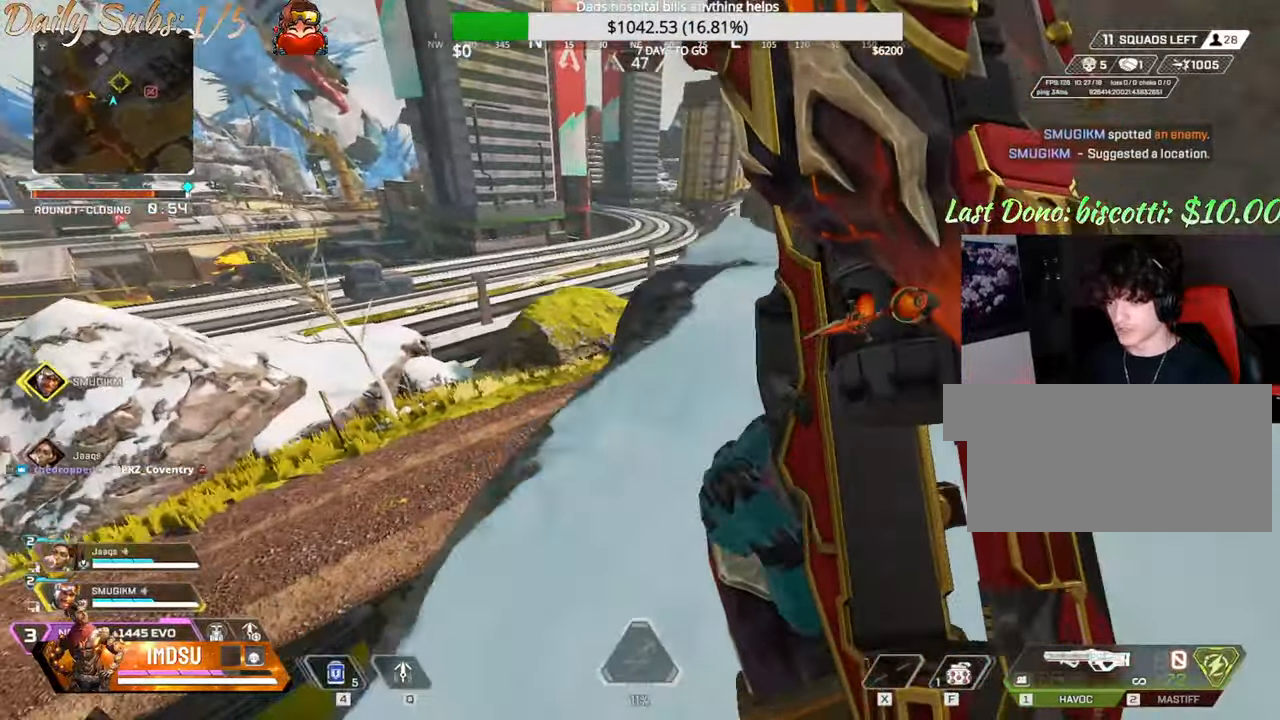
{"keys": ["d"], "mouse": [], "events": [[33, "a", "down"], [116, "d", "down"], [116, "w", "down"], [133, "a", "up"], [166, "ctrl", "up"], [200, "w", "up"], [217, "a", "down"], [250, "w", "down"], [283, "d", "up"], [417, "d", "down"], [417, "w", "up"], [467, "a", "up"]]}
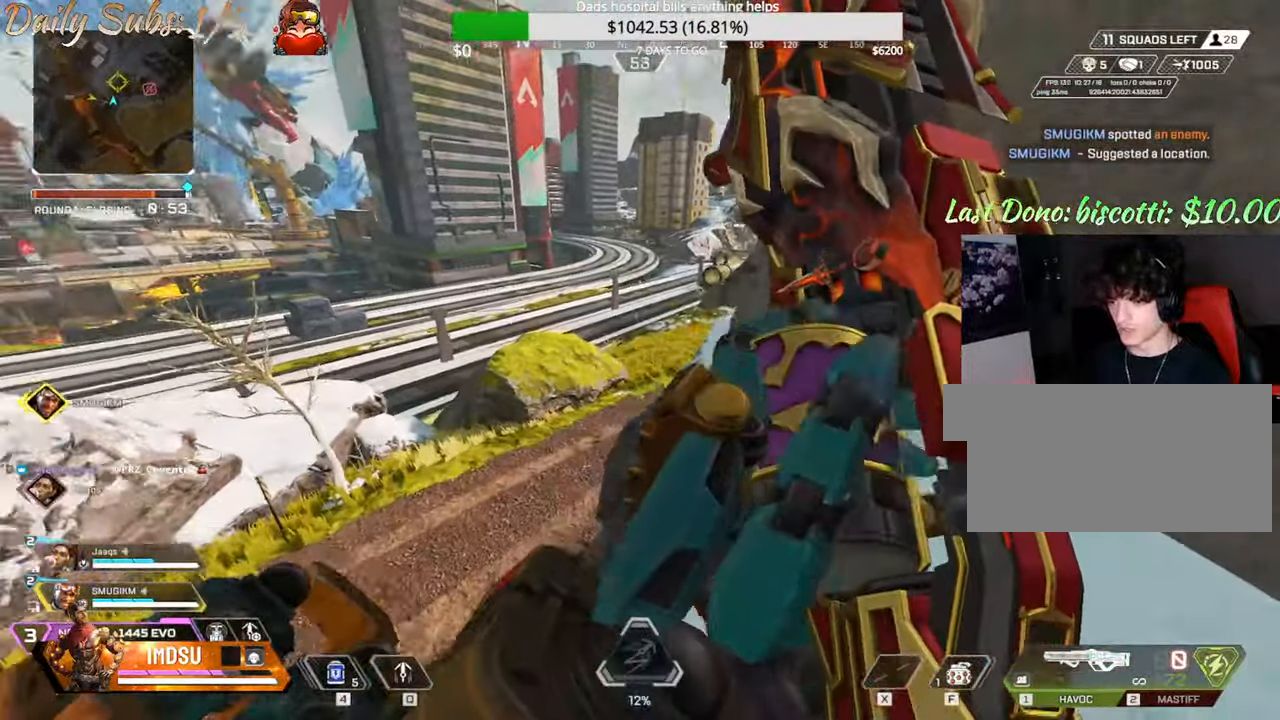
{"keys": ["a"], "mouse": [], "events": [[84, "a", "down"], [84, "s", "down"], [167, "d", "up"], [217, "s", "up"], [451, "w", "down"], [501, "w", "up"]]}
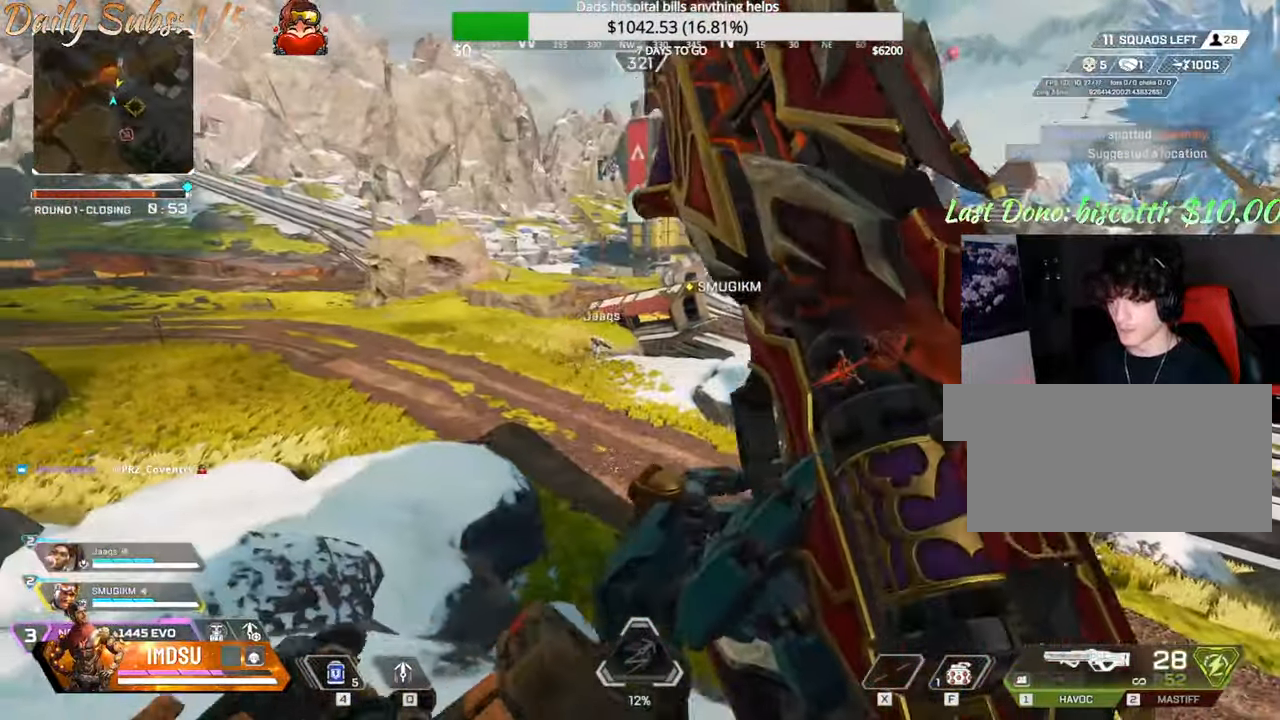
{"keys": ["w"], "mouse": [], "events": [[116, "w", "down"], [300, "a", "up"]]}